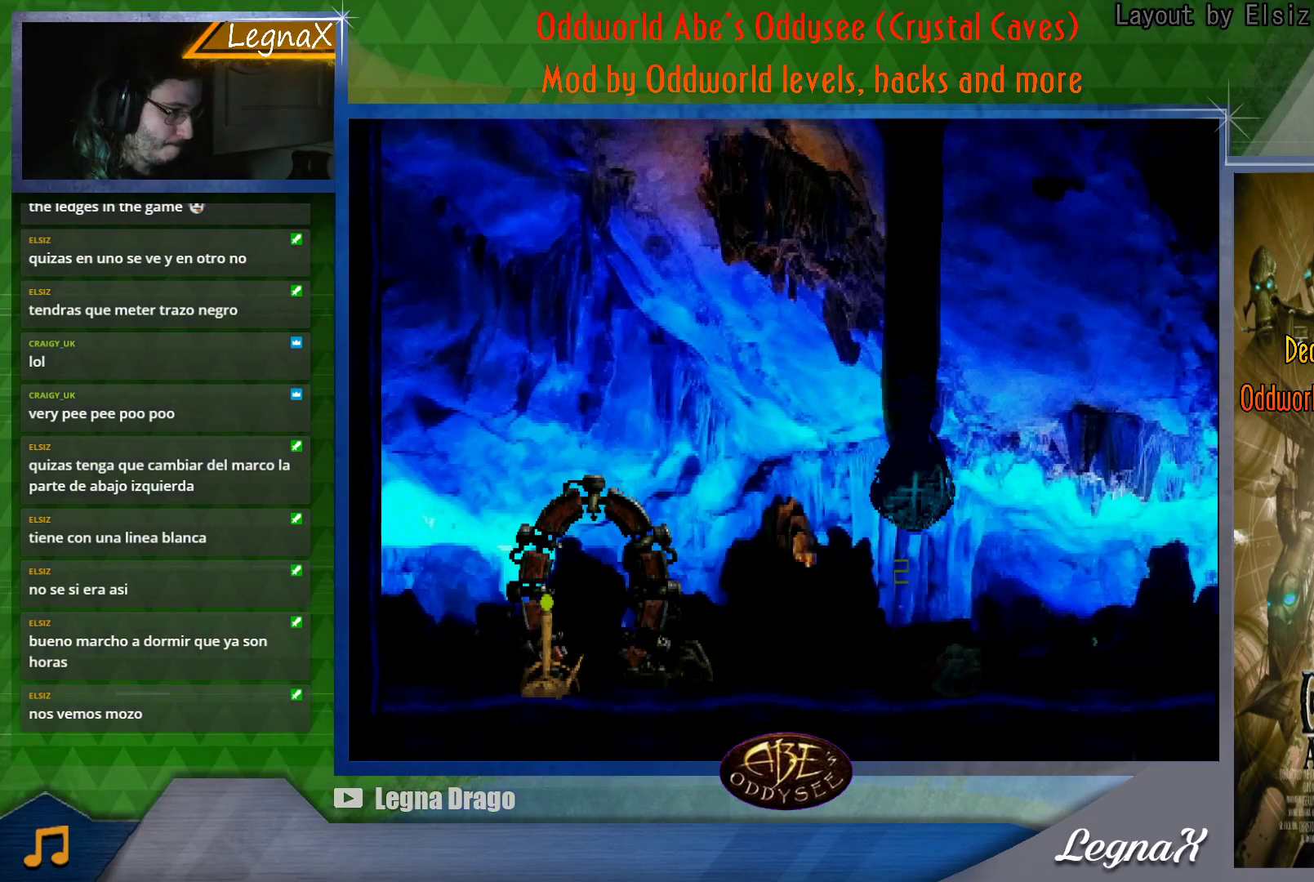
Gameplay with a controller (PlayStation layout); each line is a JSON object with the inputs held at the frame after it. "events" lists button and stick changes between this image and that frame as [ms after this image, input, new state], when the widget could be followed in between. Not read: L3 R2 R3 right_stick.
{"buttons": [], "left_stick": "right", "events": []}
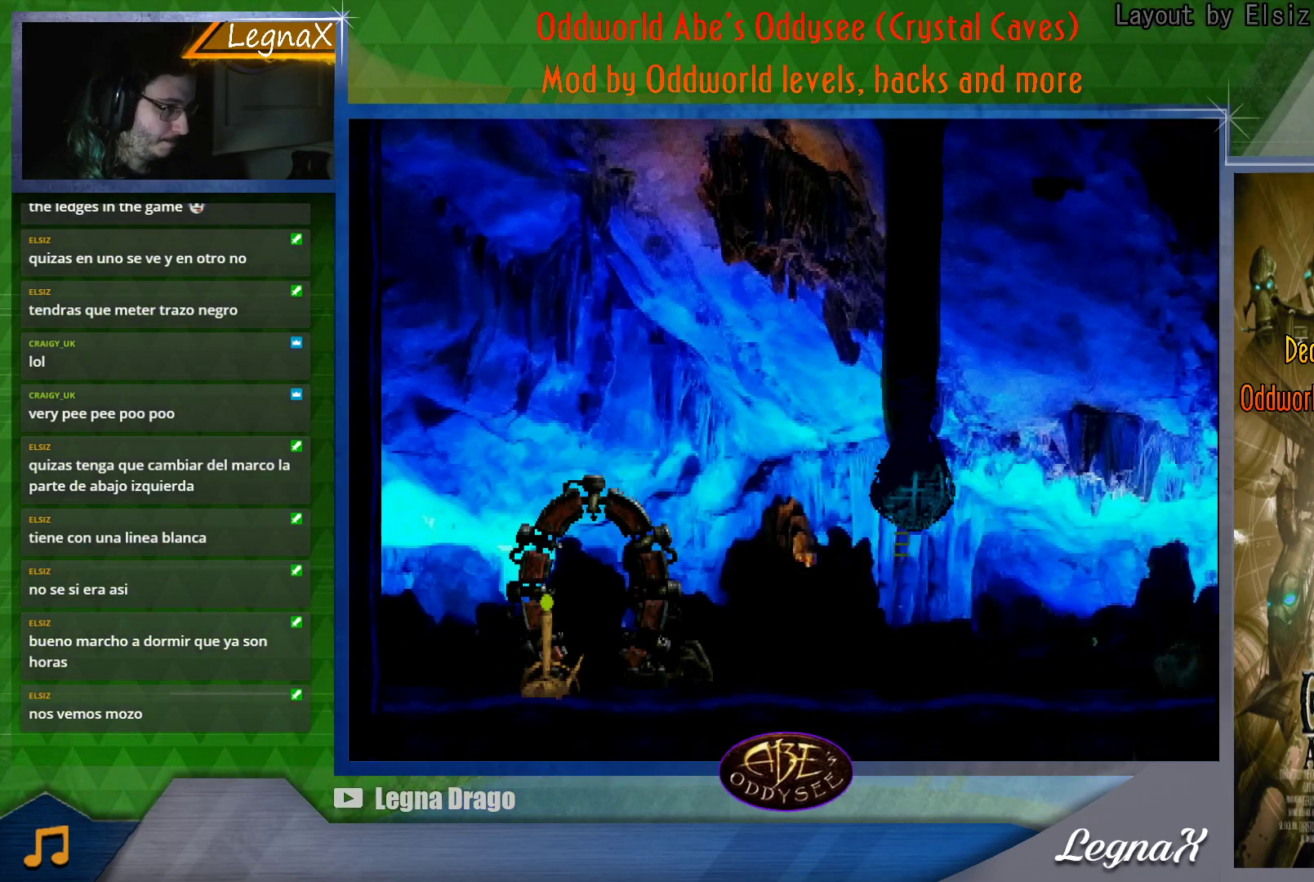
{"buttons": [], "left_stick": "right", "events": []}
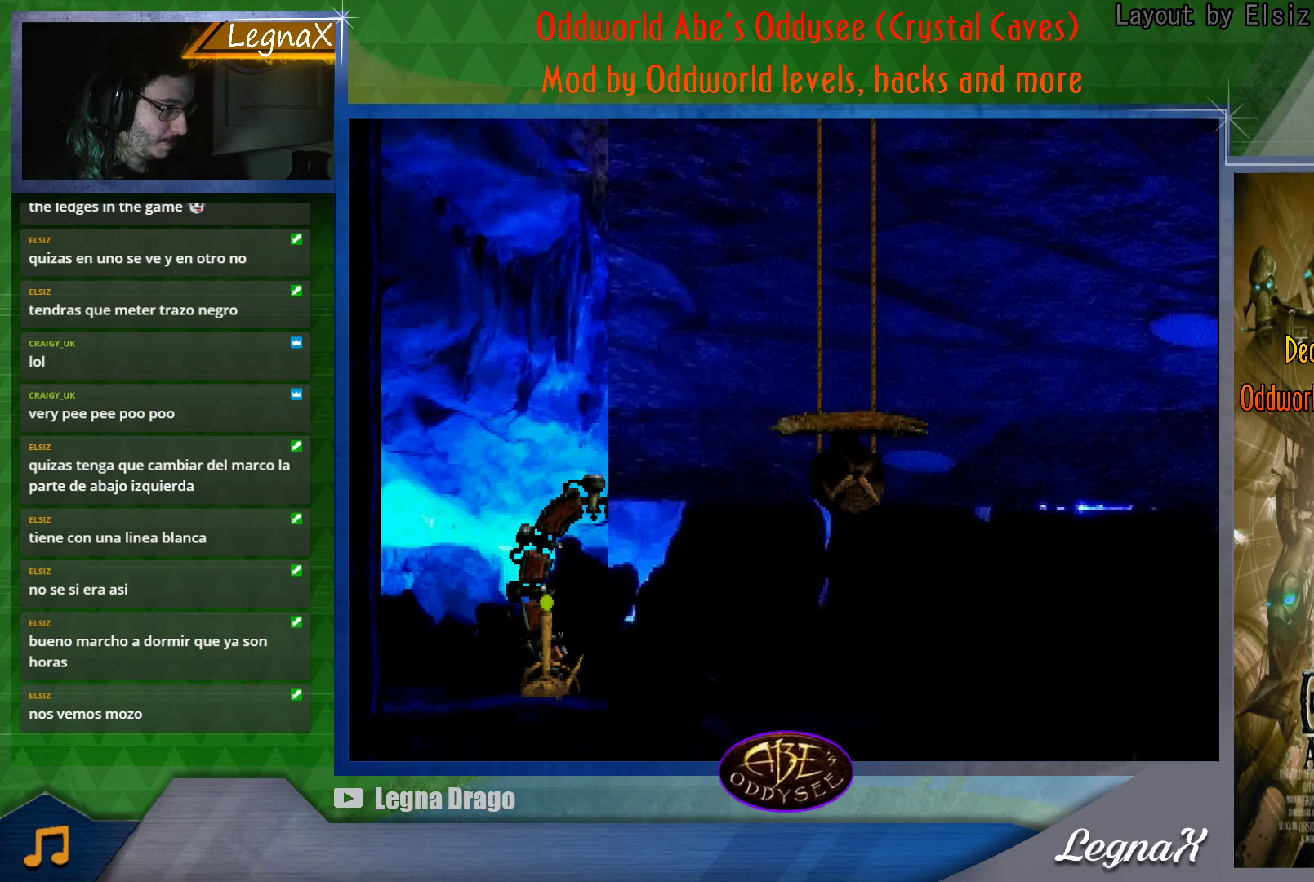
{"buttons": [], "left_stick": "right", "events": []}
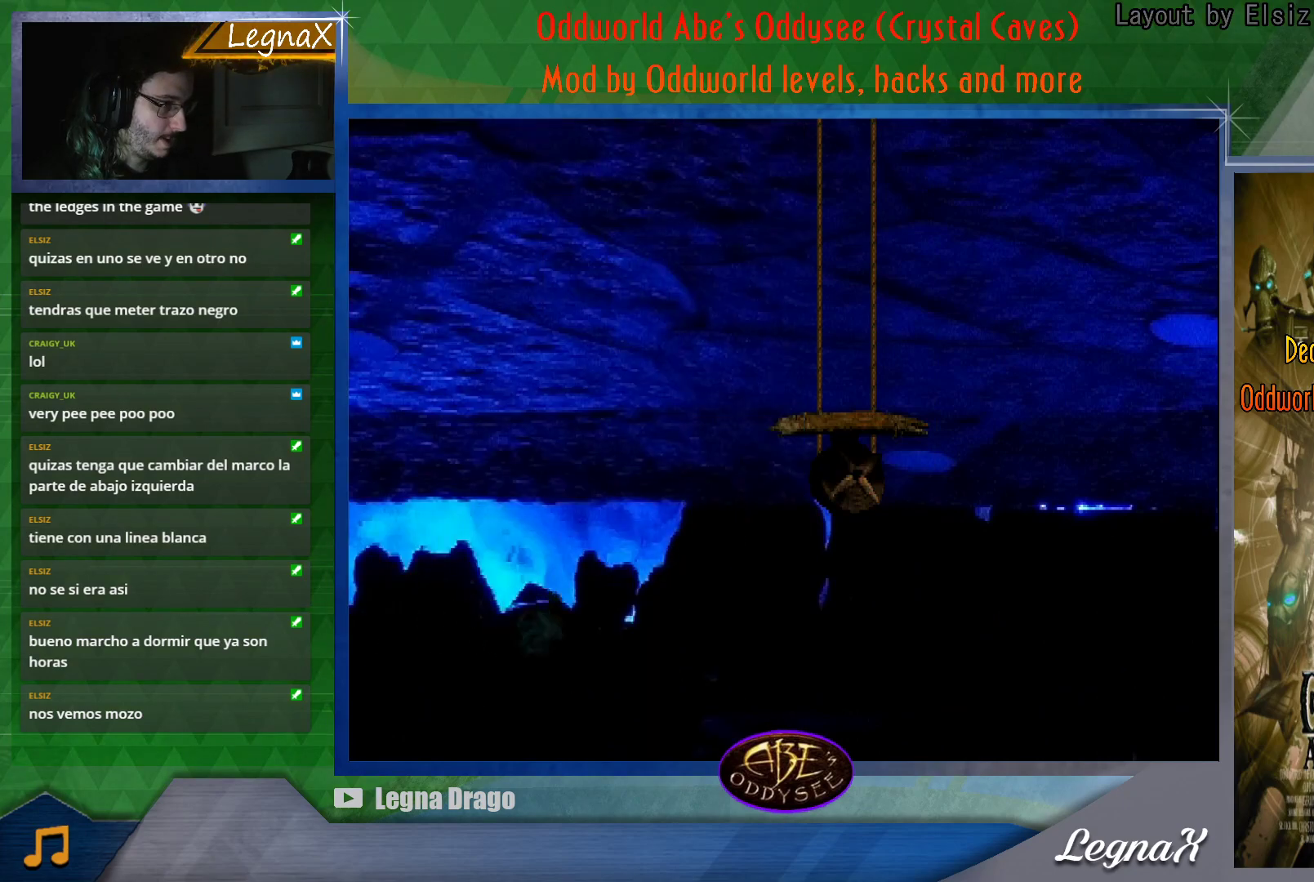
{"buttons": [], "left_stick": "right", "events": []}
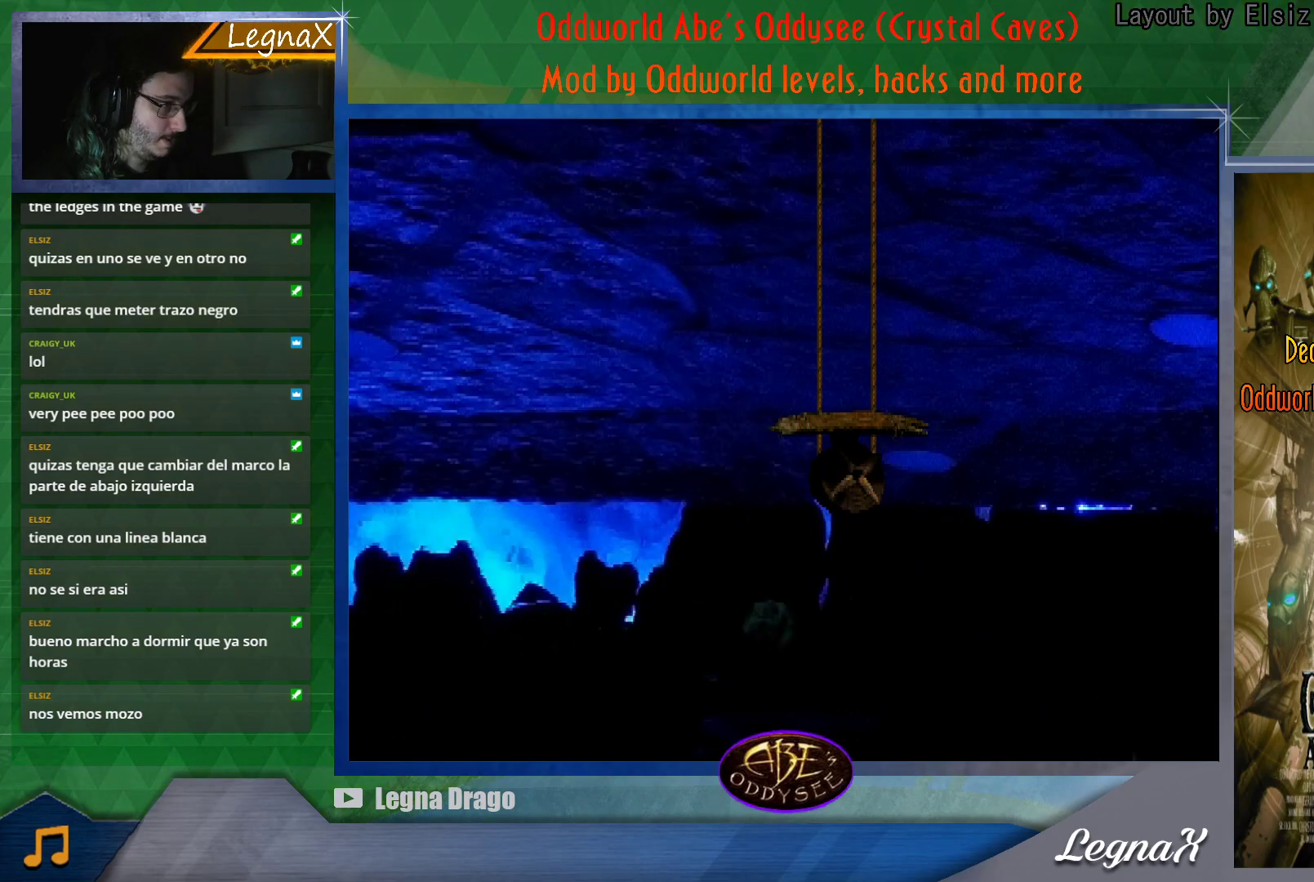
{"buttons": [], "left_stick": "right", "events": []}
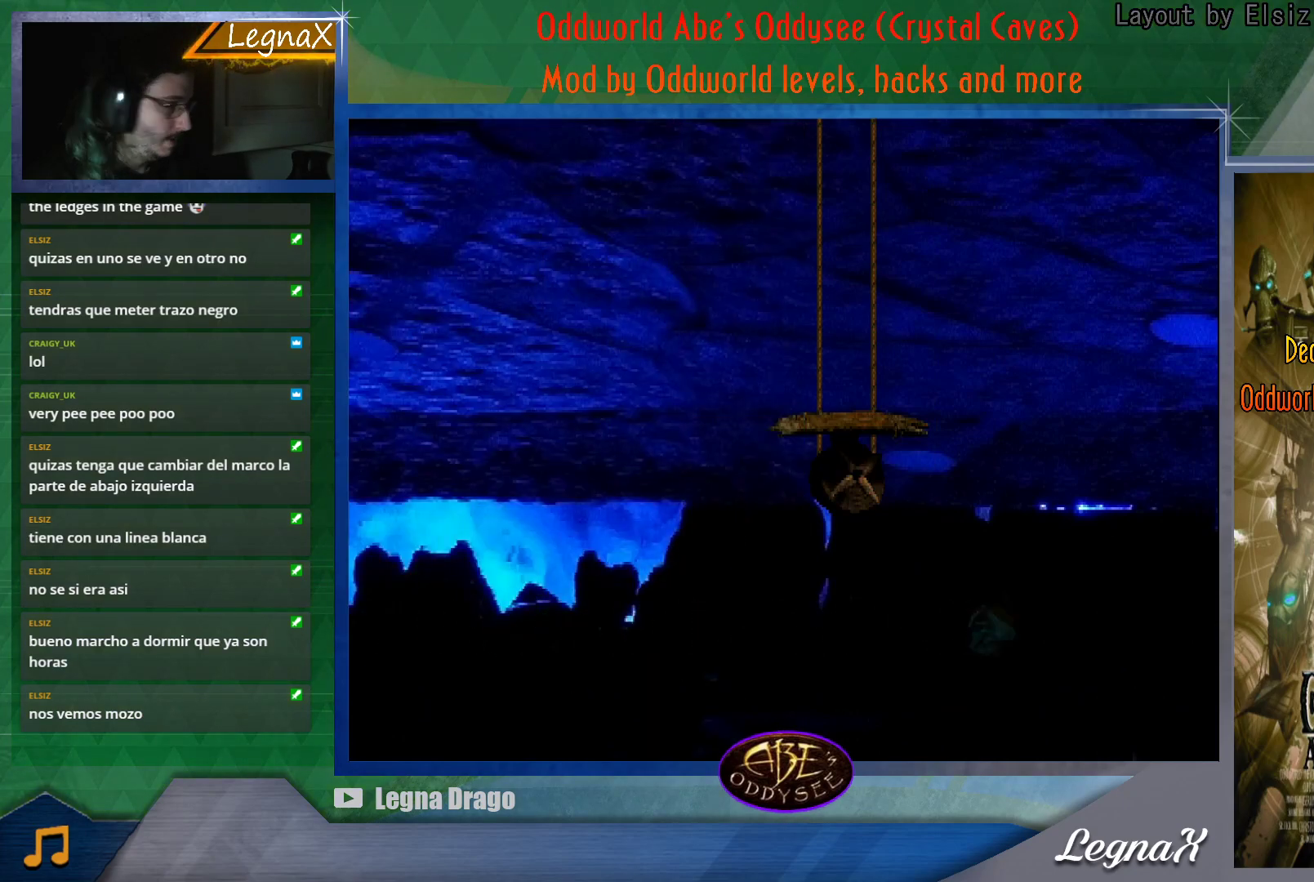
{"buttons": [], "left_stick": "right", "events": []}
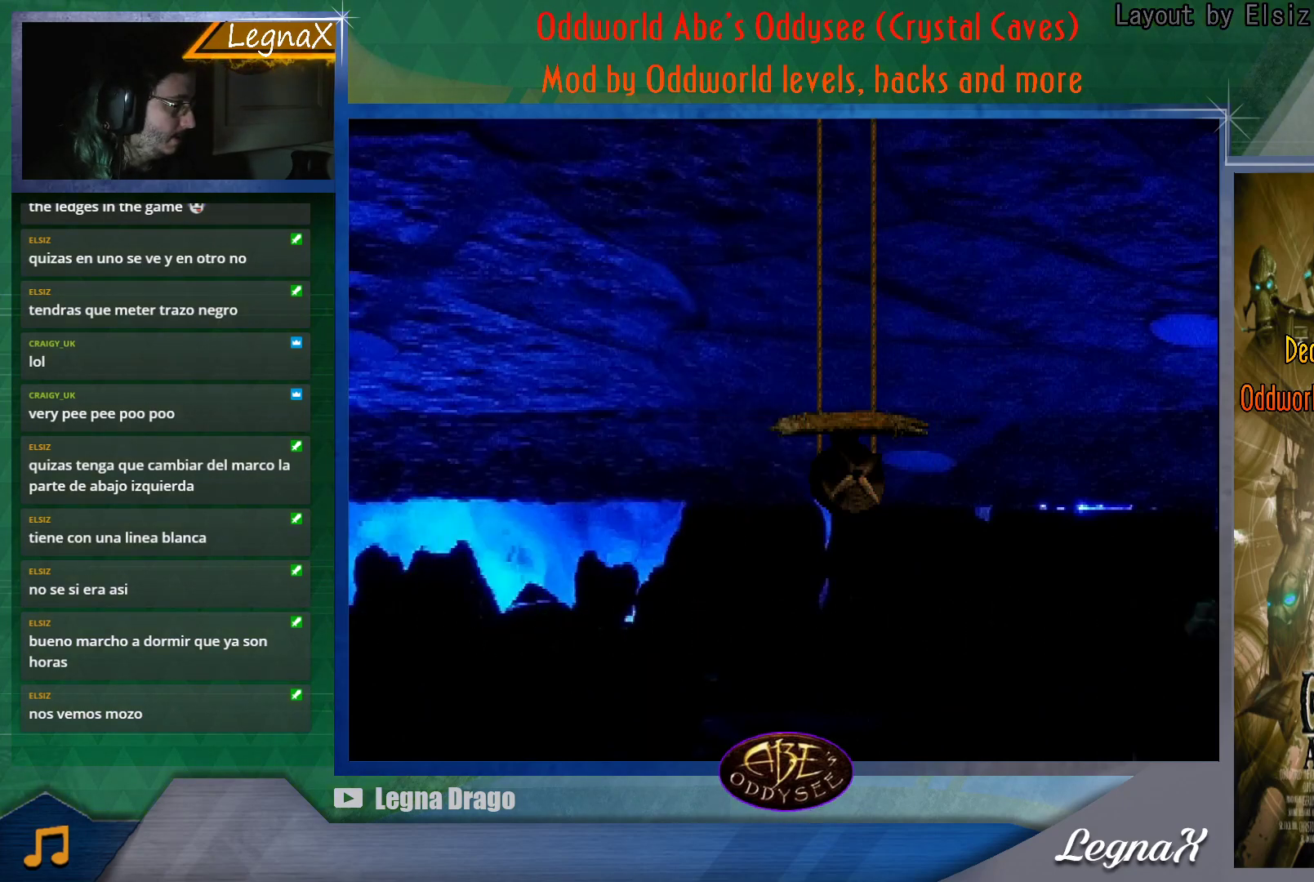
{"buttons": [], "left_stick": "center", "events": [[117, "left_stick", "center"]]}
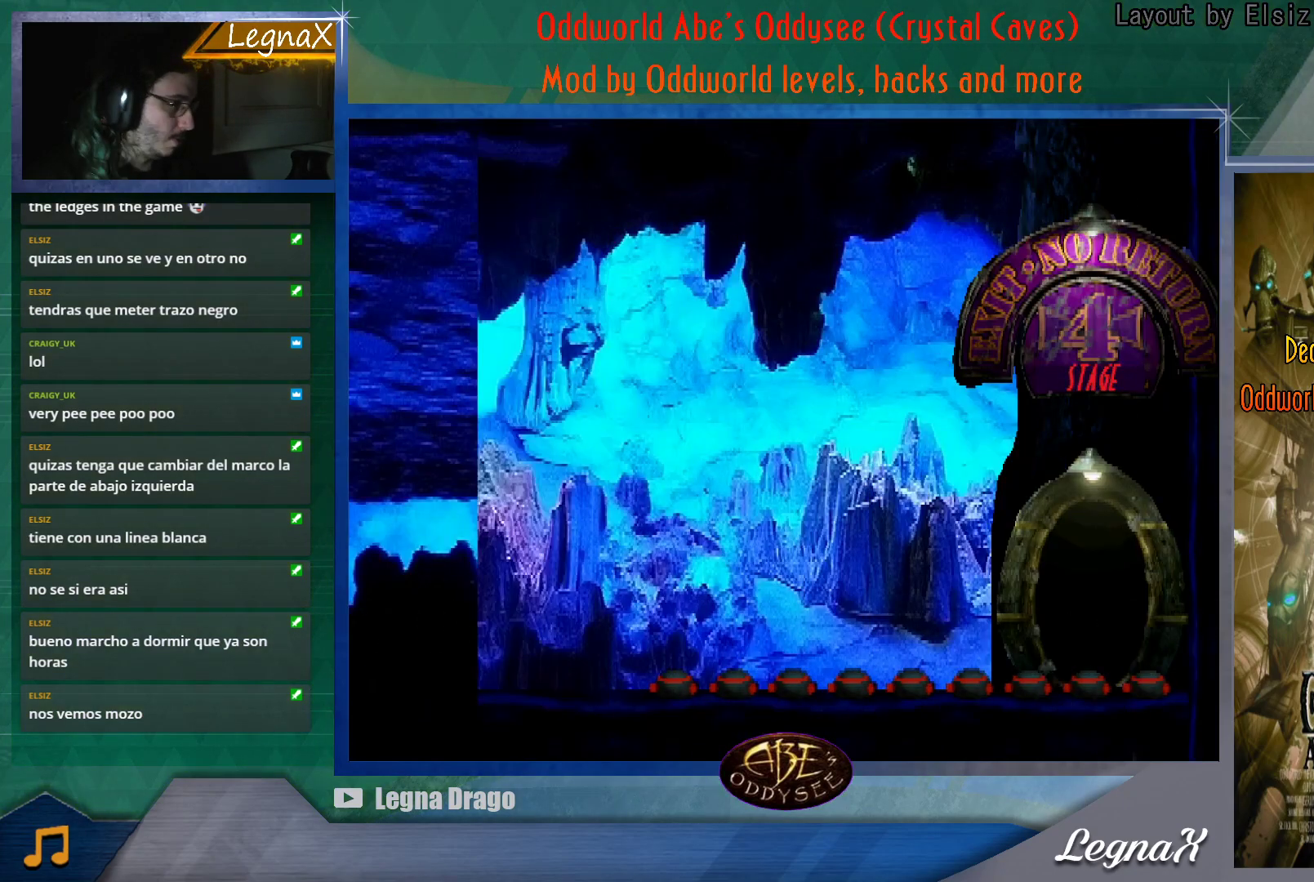
{"buttons": [], "left_stick": "right", "events": [[367, "left_stick", "right"]]}
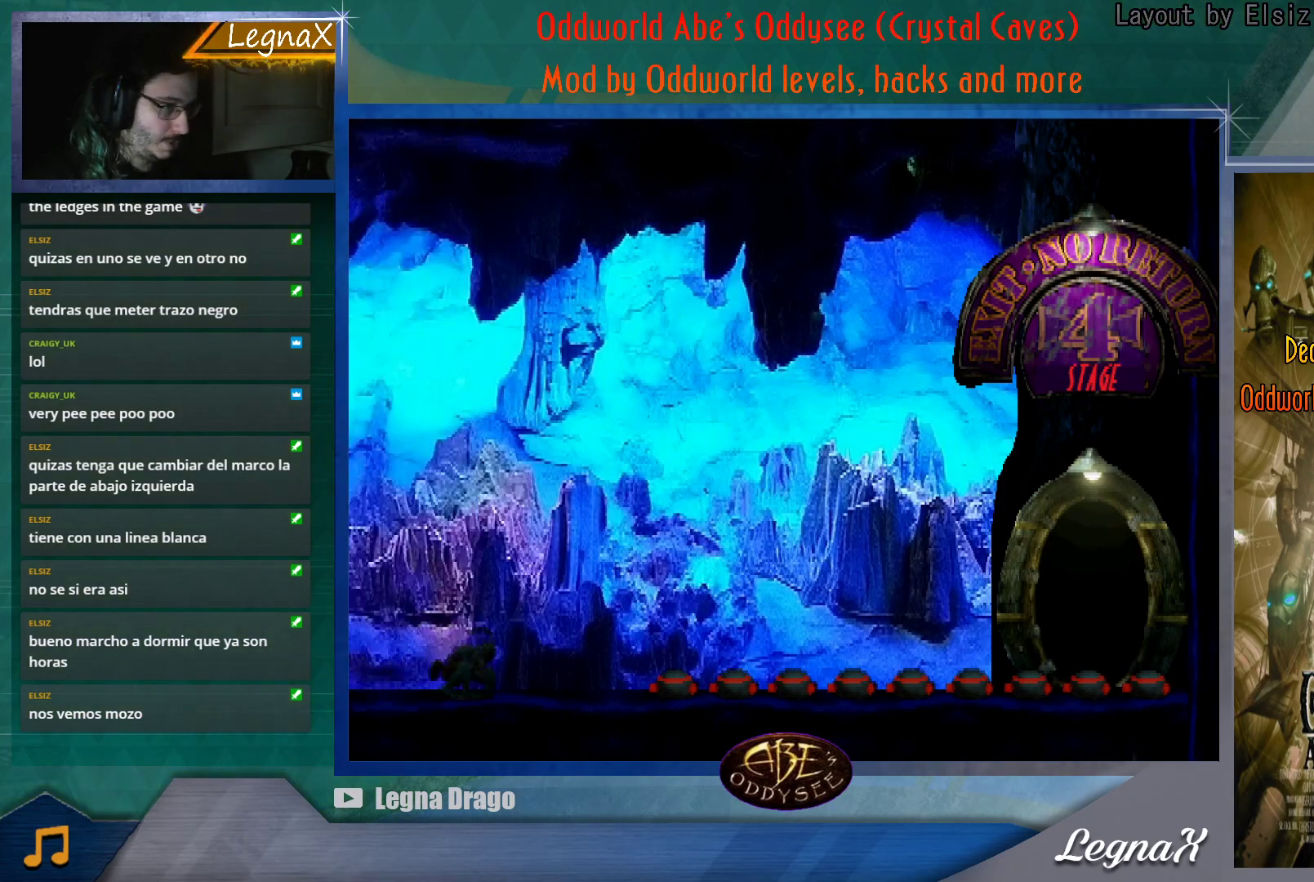
{"buttons": [], "left_stick": "center", "events": [[17, "left_stick", "center"], [267, "left_stick", "right"], [384, "left_stick", "center"]]}
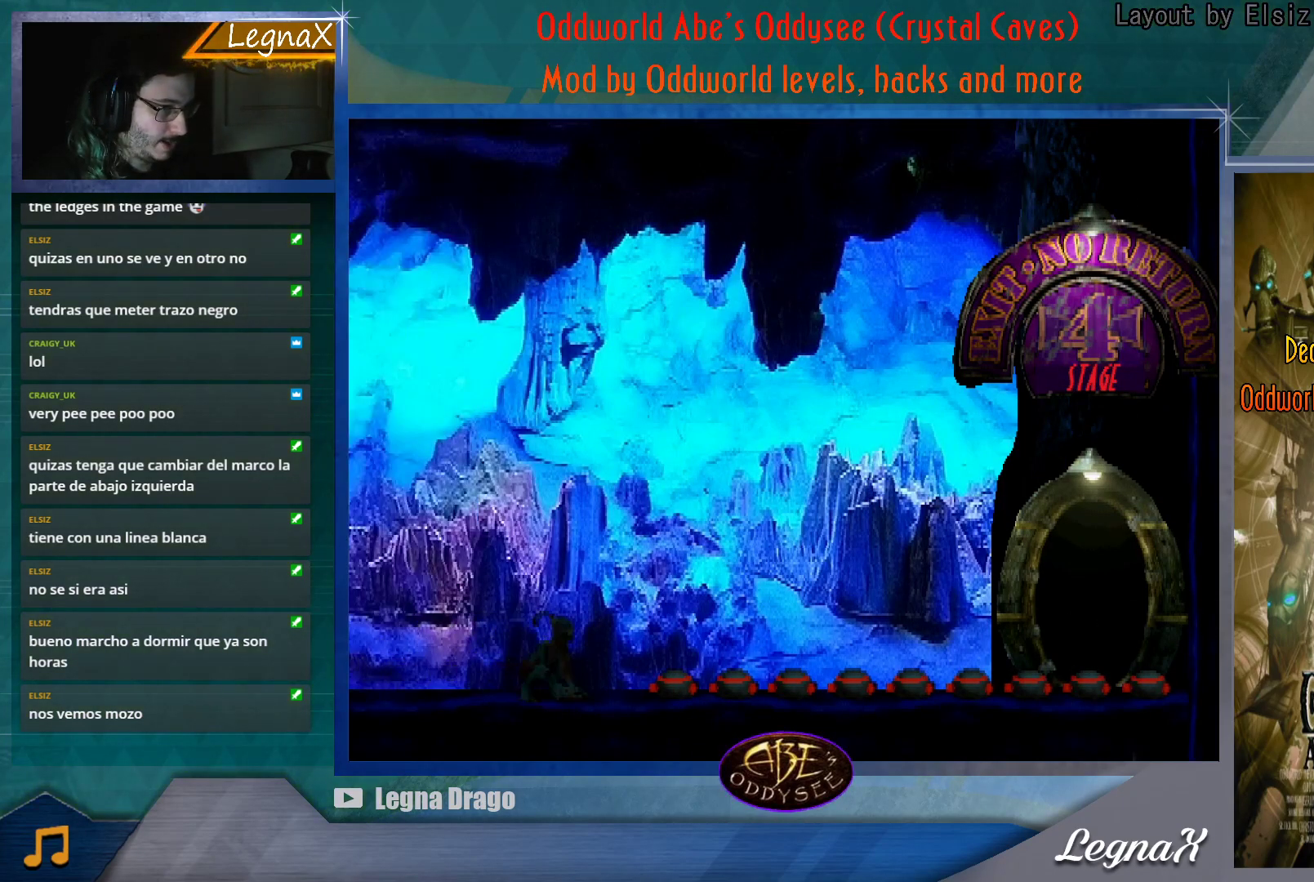
{"buttons": [], "left_stick": "up", "events": [[83, "left_stick", "right"], [200, "left_stick", "center"], [367, "left_stick", "up"]]}
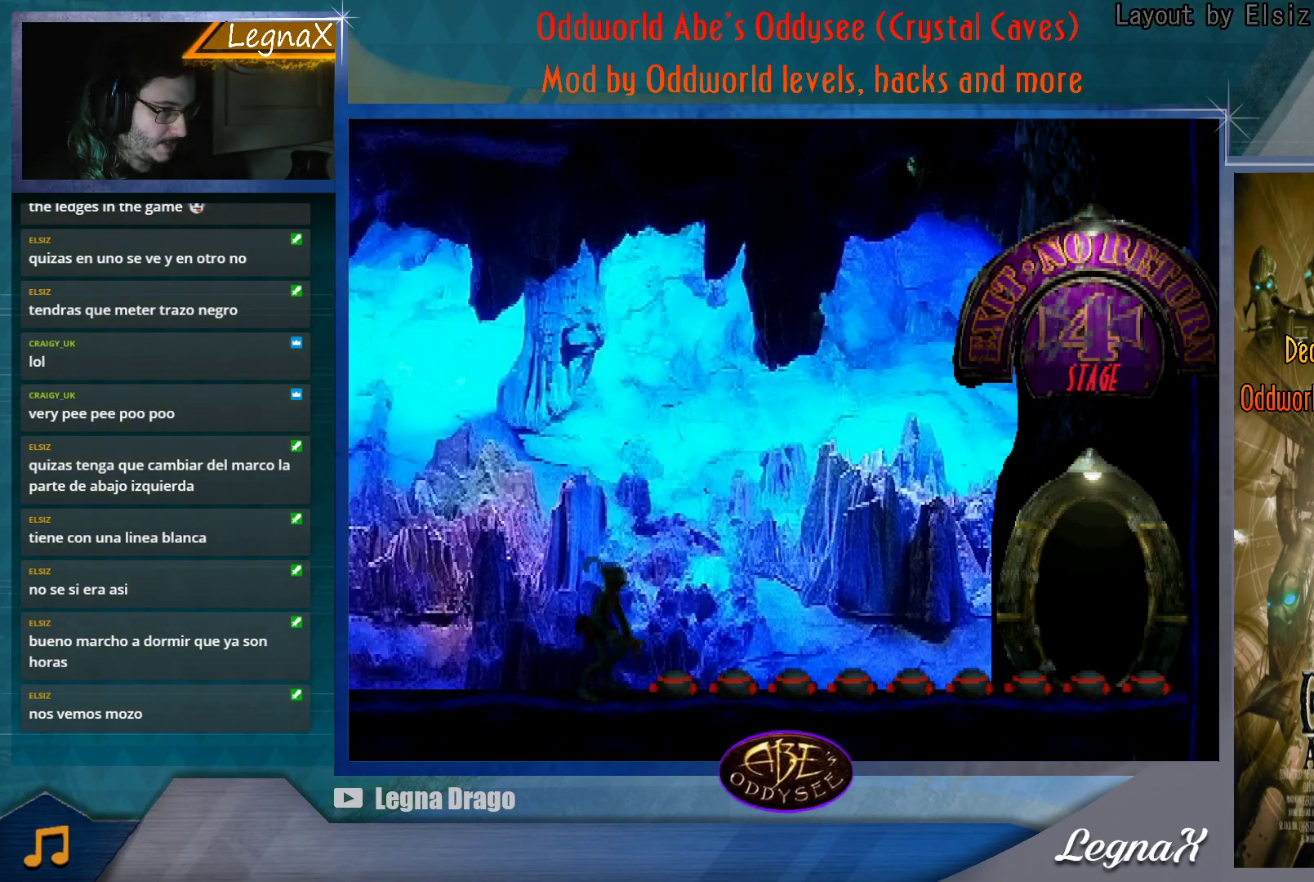
{"buttons": ["CIRCLE"], "left_stick": "left", "events": [[17, "left_stick", "center"], [217, "CIRCLE", "down"], [350, "left_stick", "left"]]}
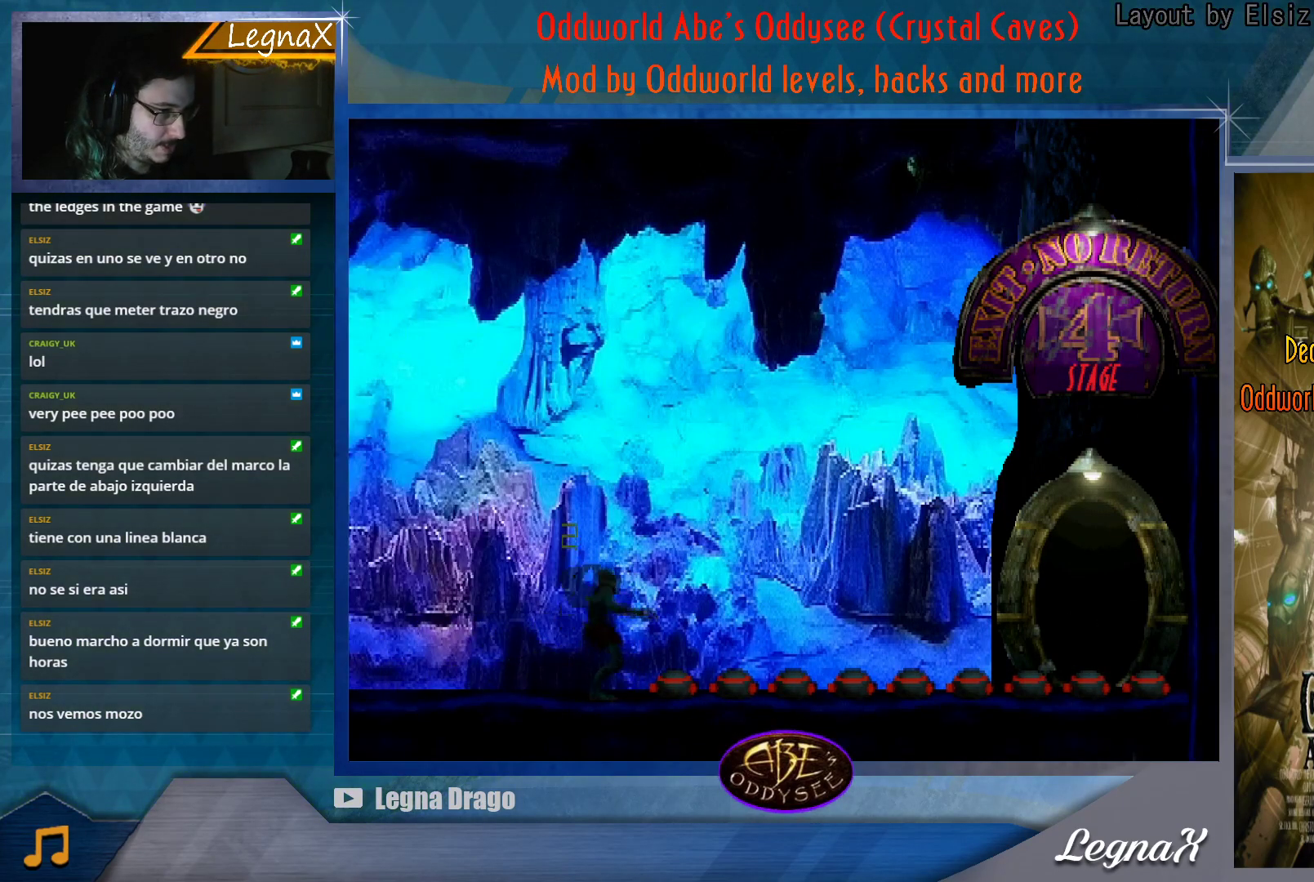
{"buttons": ["CROSS"], "left_stick": "left", "events": [[66, "CIRCLE", "up"], [383, "CROSS", "down"]]}
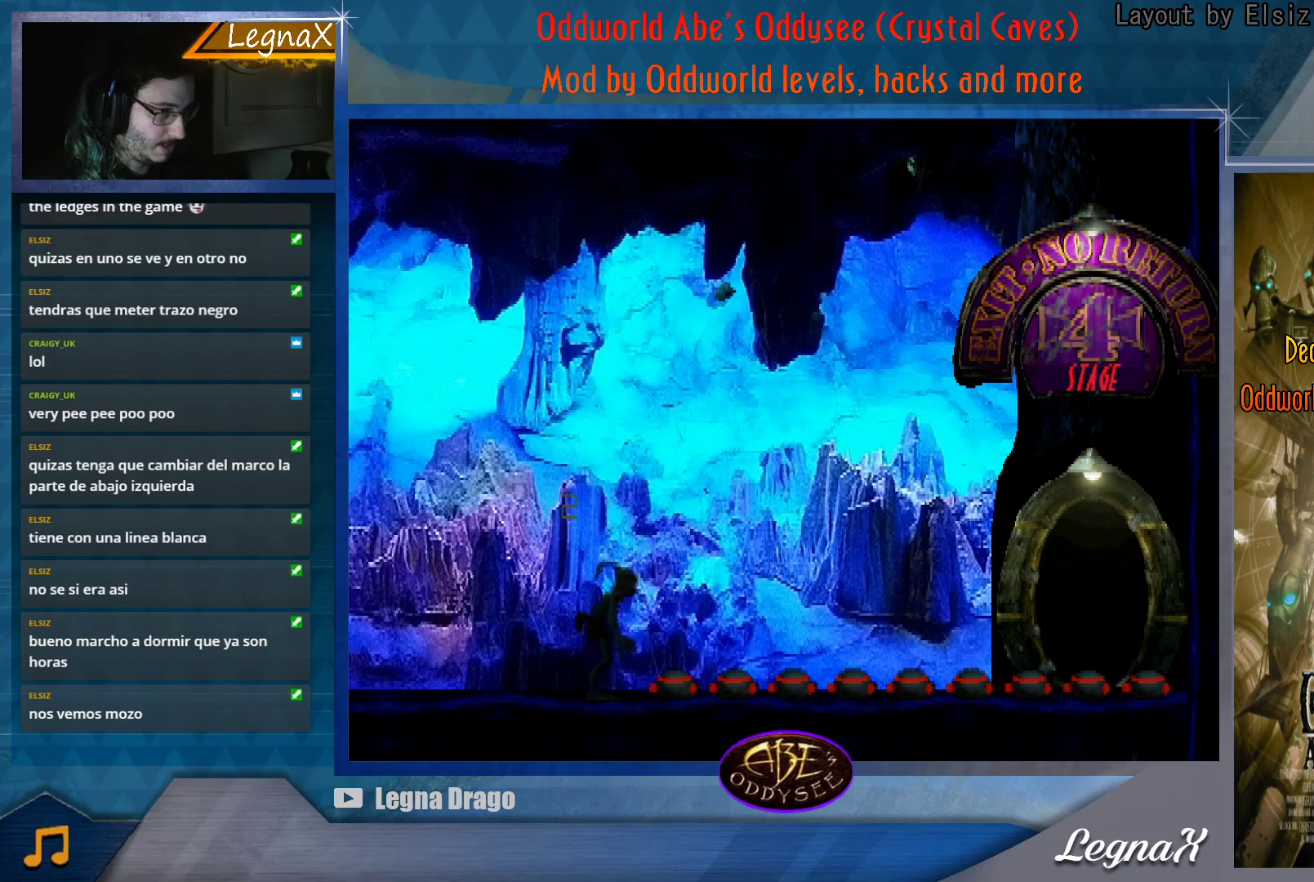
{"buttons": ["CROSS"], "left_stick": "left", "events": []}
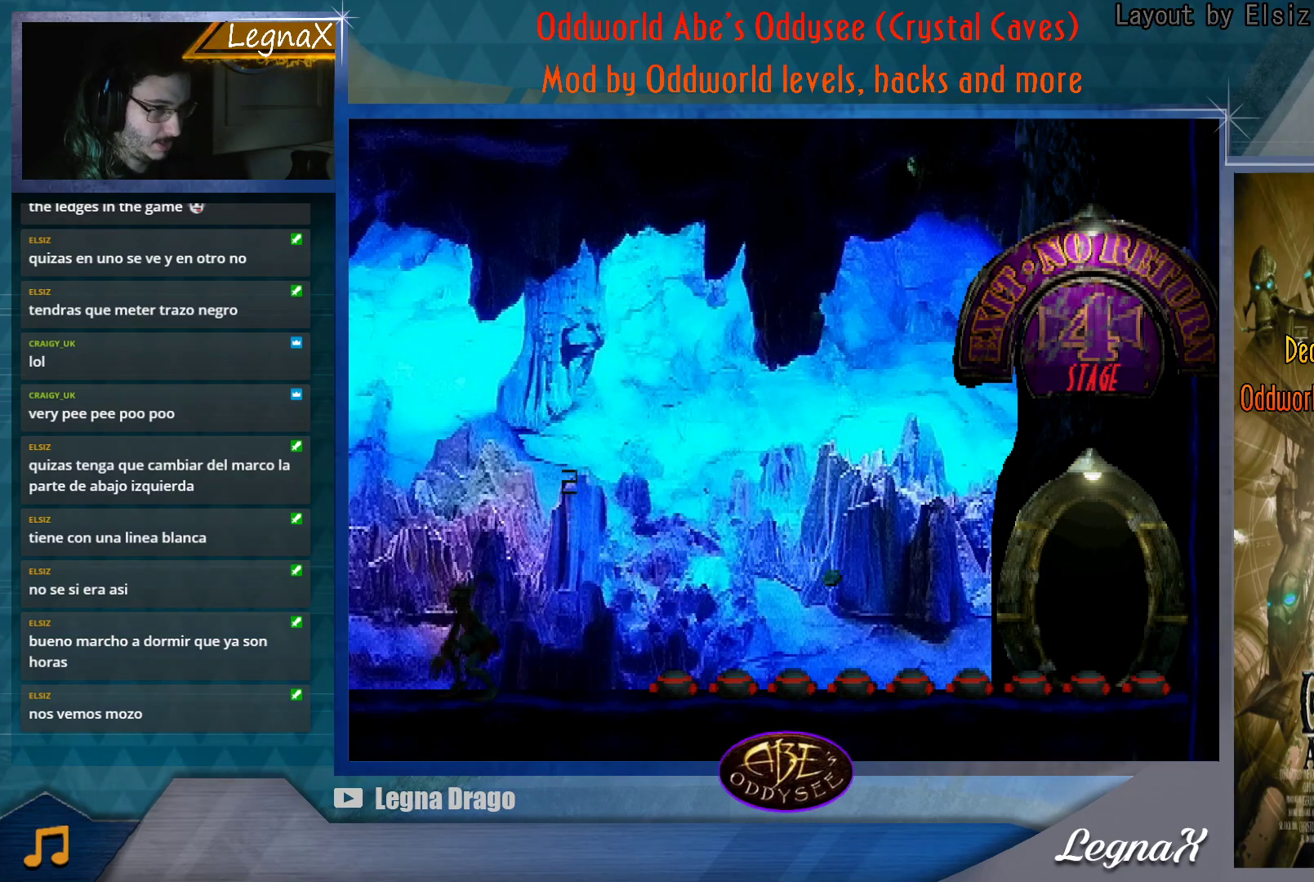
{"buttons": [], "left_stick": "center", "events": [[116, "left_stick", "center"], [166, "CROSS", "up"], [200, "left_stick", "right"], [483, "left_stick", "center"]]}
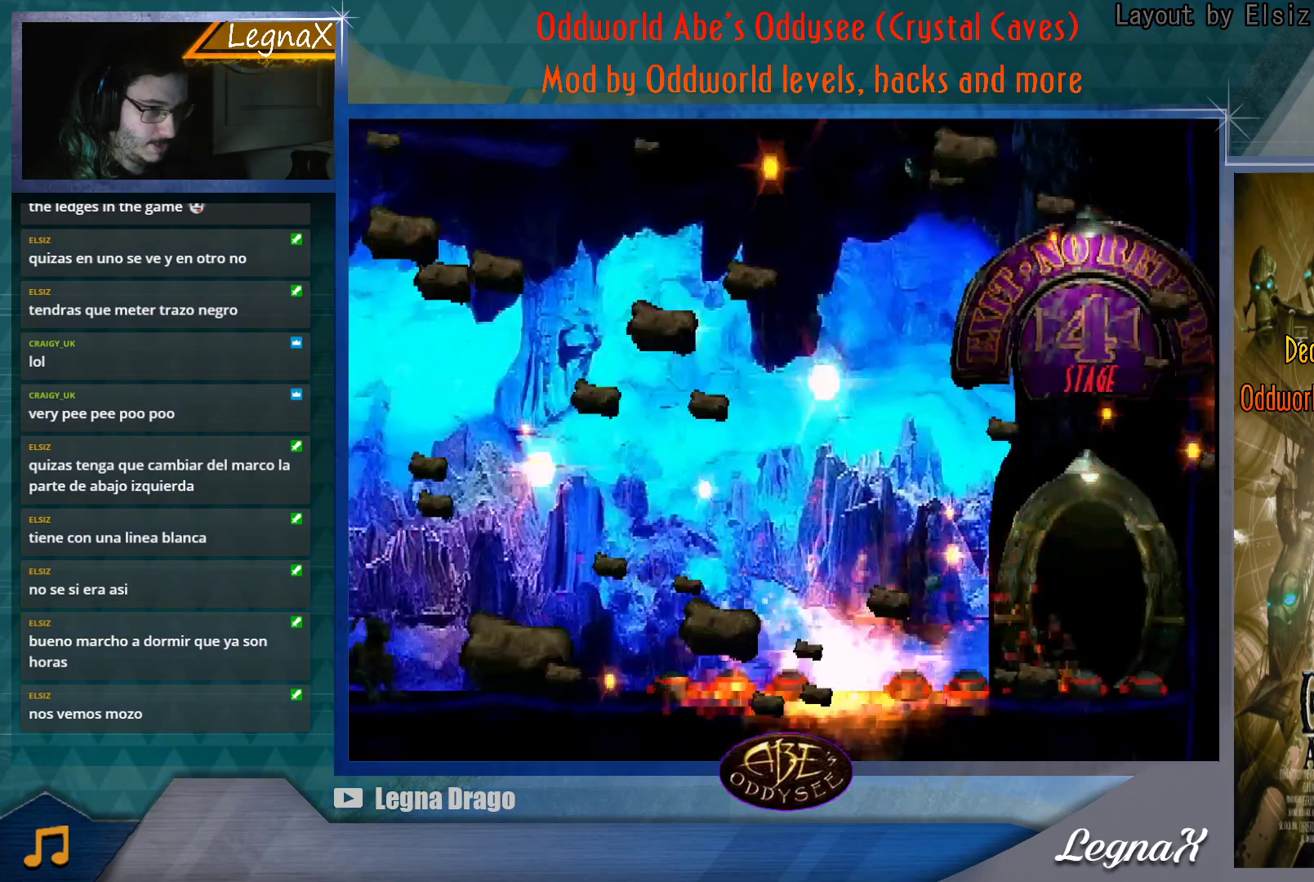
{"buttons": [], "left_stick": "center", "events": []}
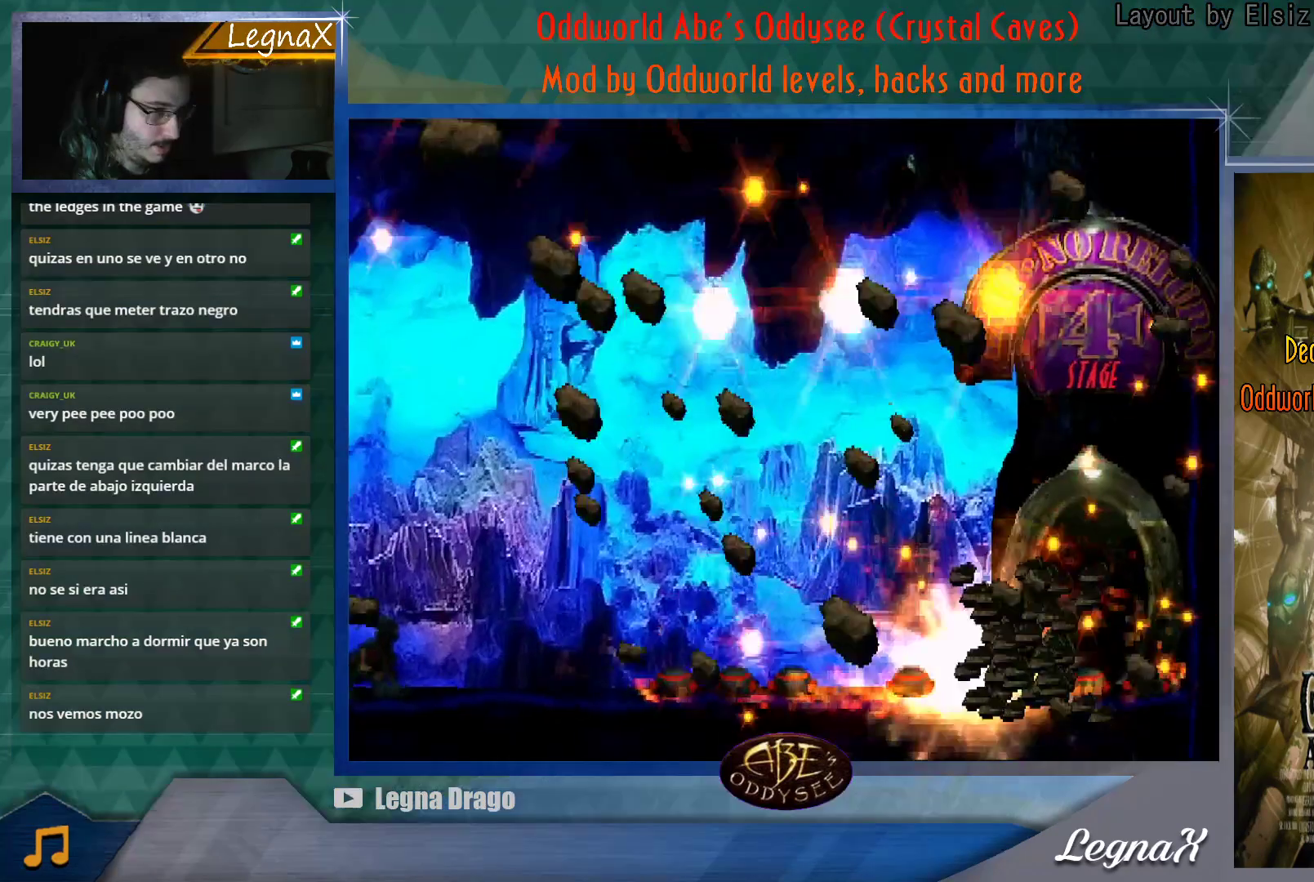
{"buttons": [], "left_stick": "center", "events": []}
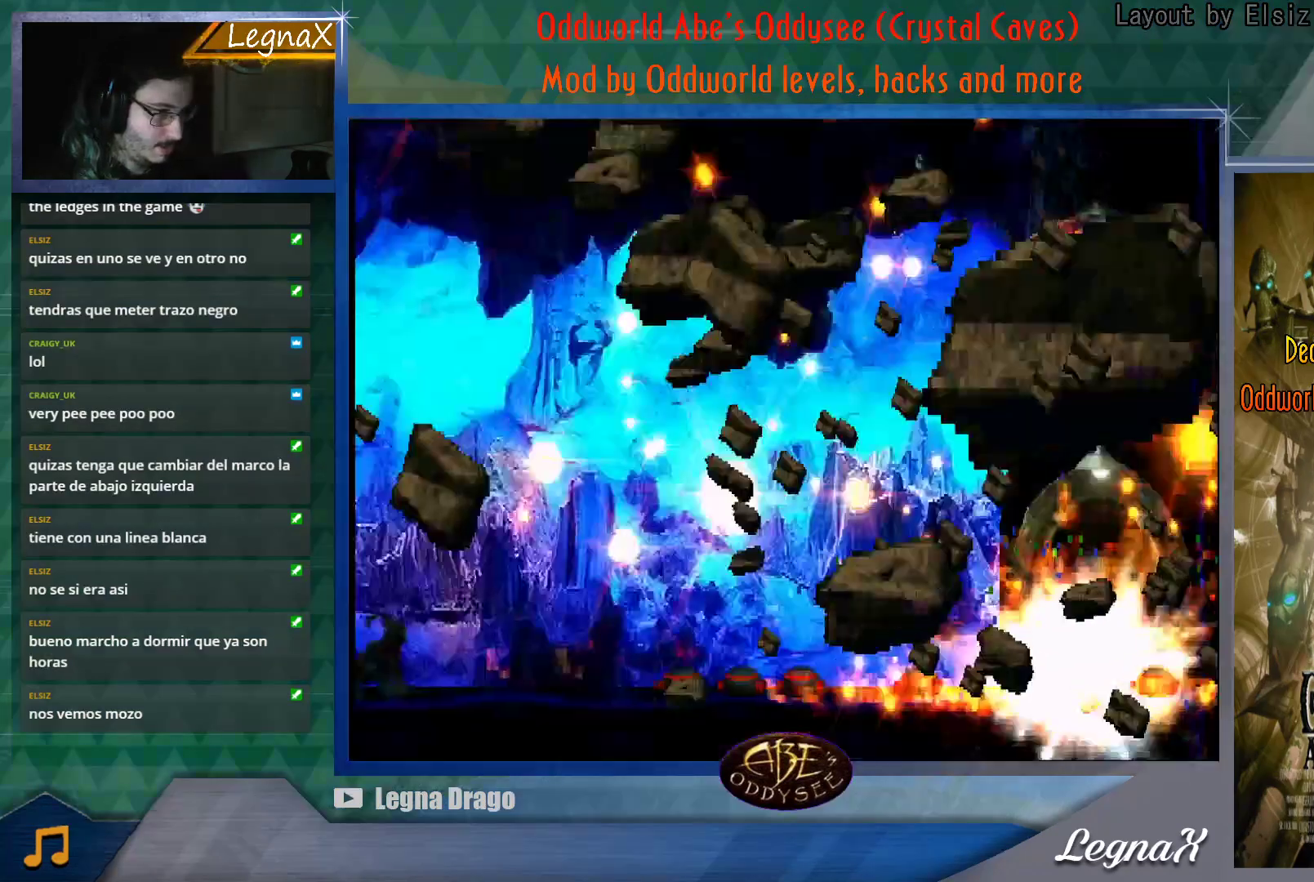
{"buttons": [], "left_stick": "center", "events": []}
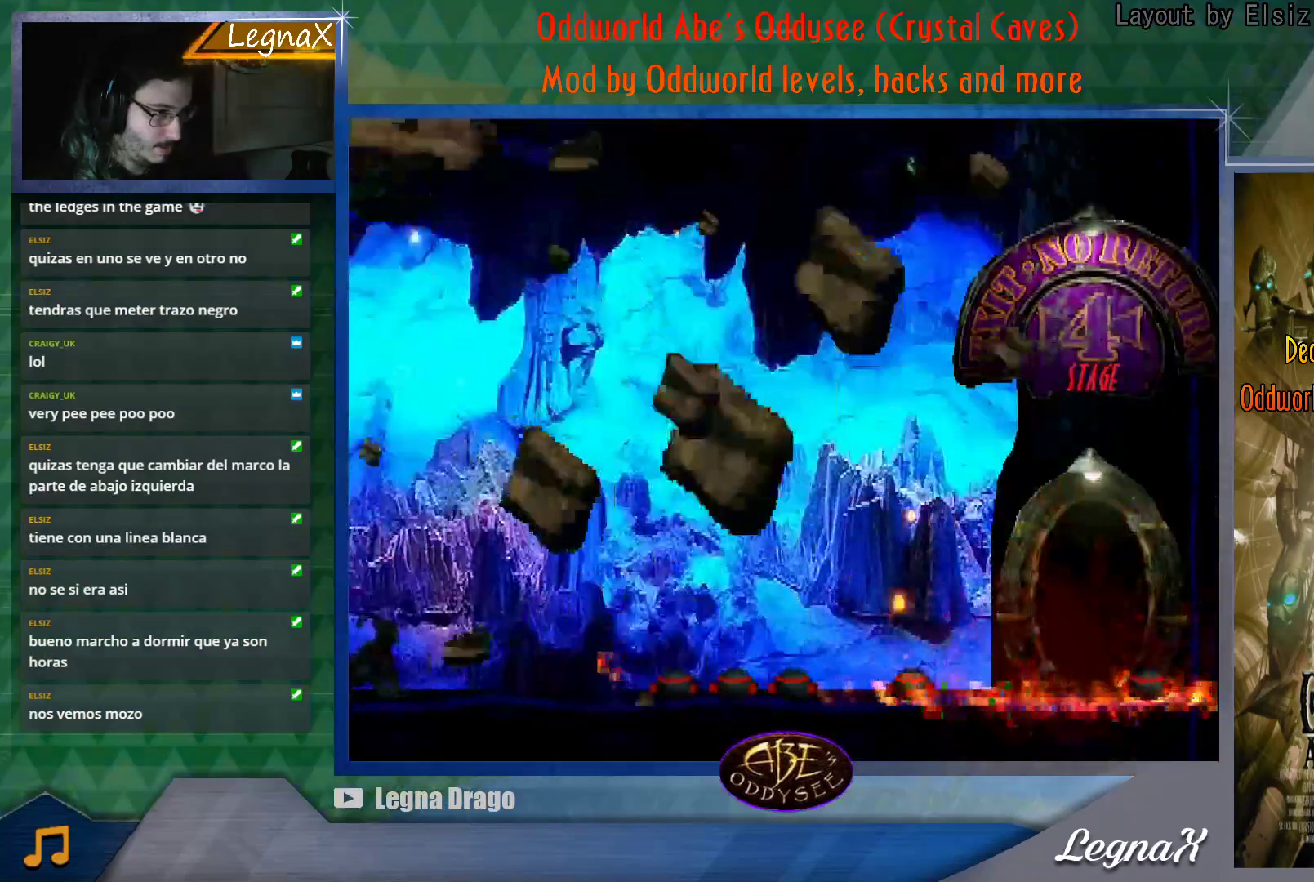
{"buttons": [], "left_stick": "center", "events": []}
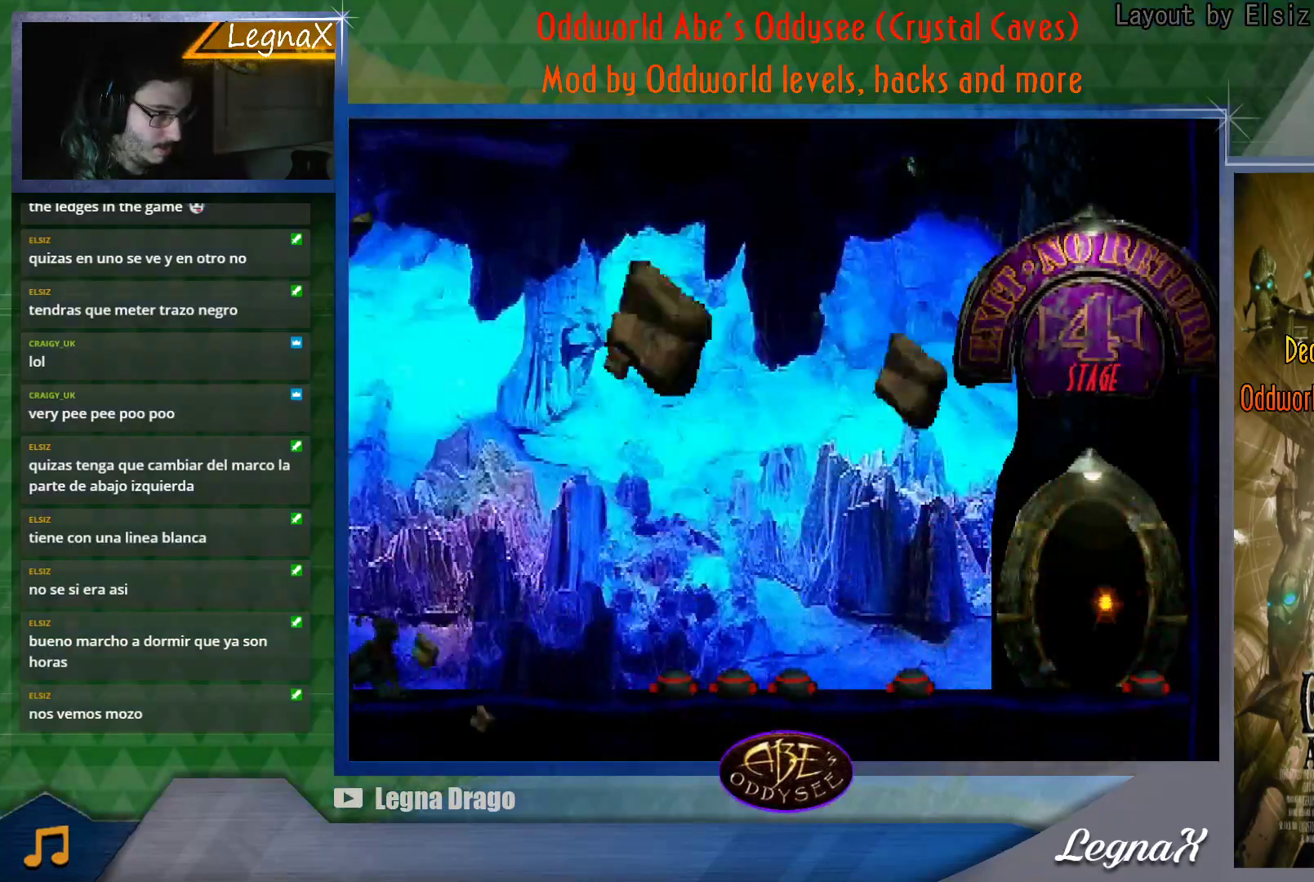
{"buttons": [], "left_stick": "center", "events": []}
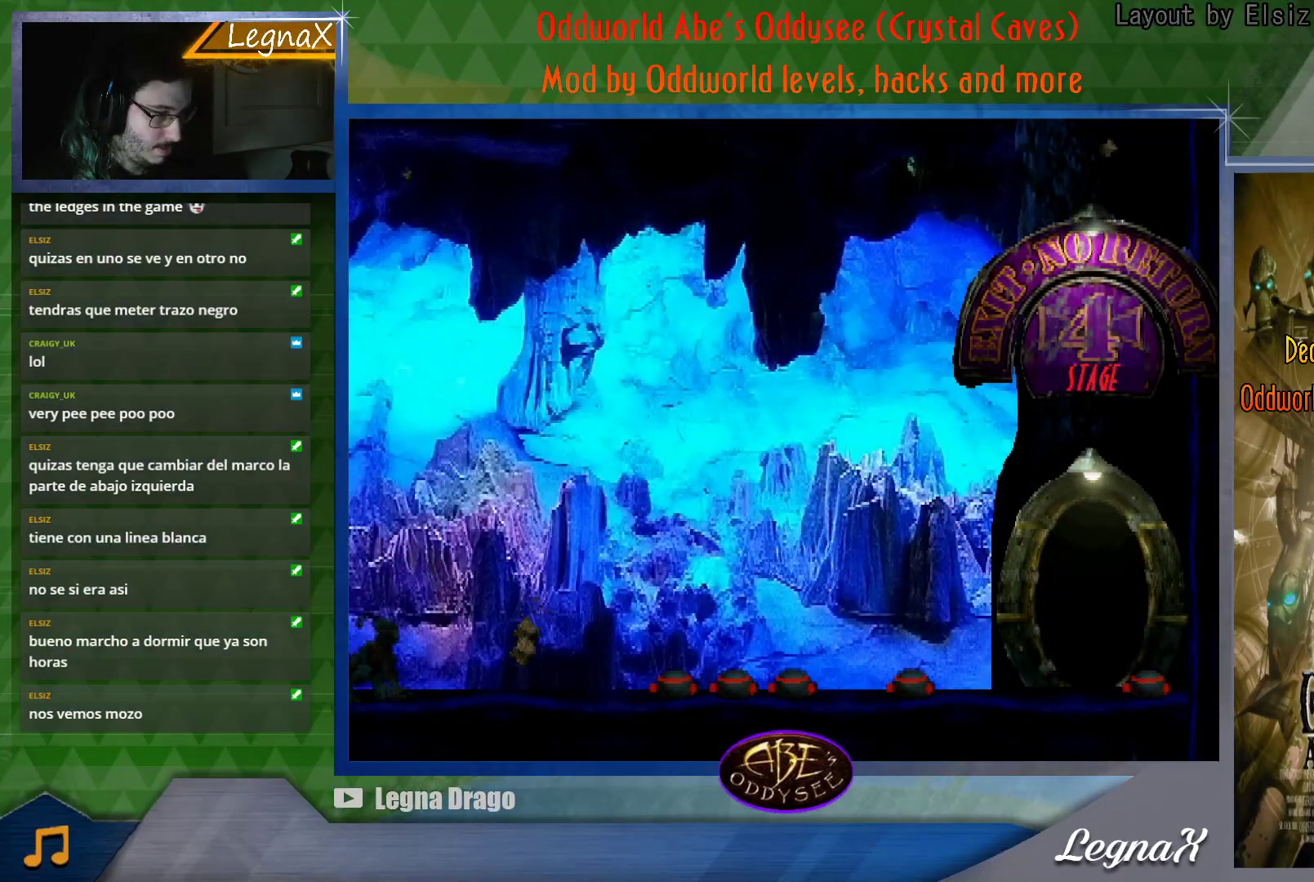
{"buttons": [], "left_stick": "right", "events": [[300, "left_stick", "right"]]}
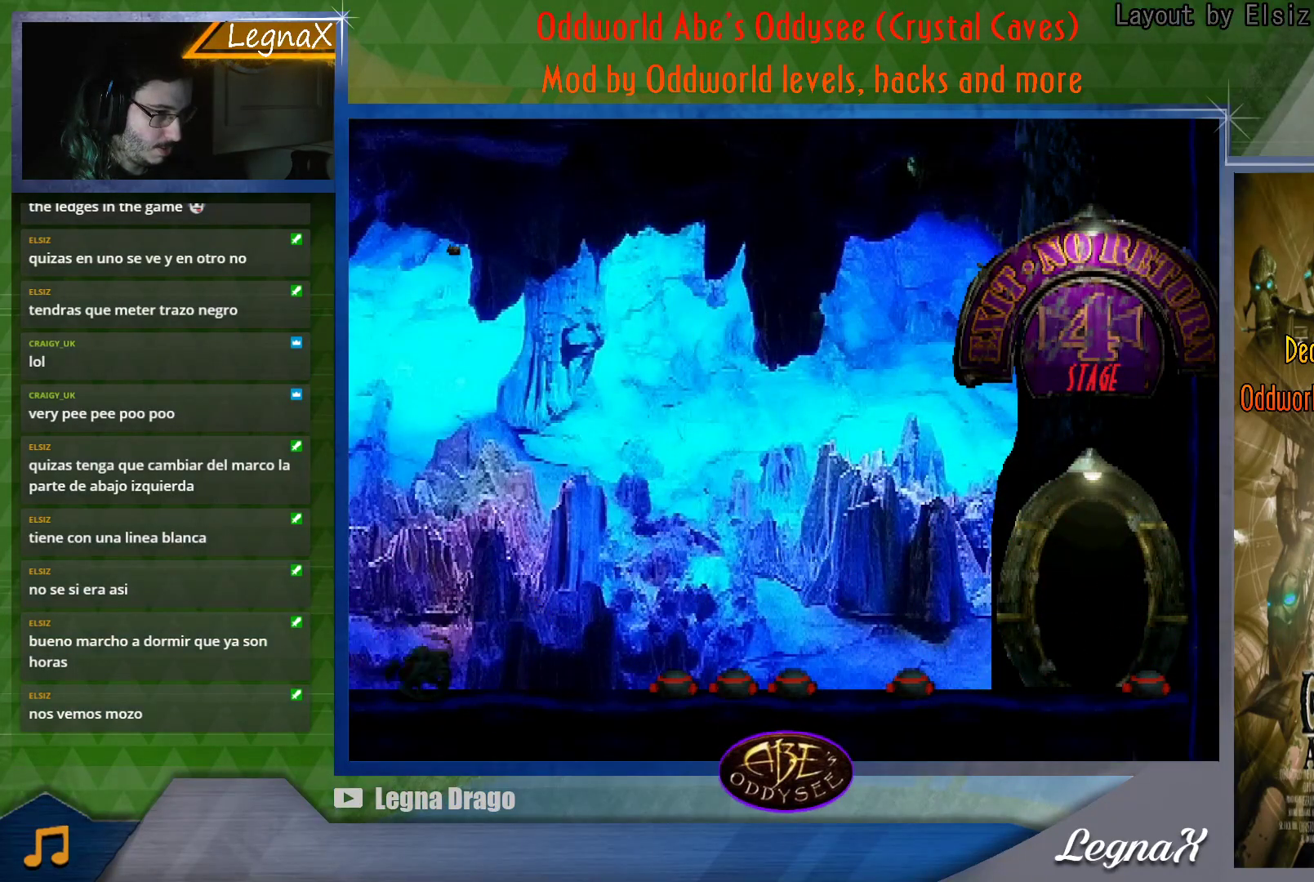
{"buttons": [], "left_stick": "right", "events": [[117, "left_stick", "center"], [501, "left_stick", "right"]]}
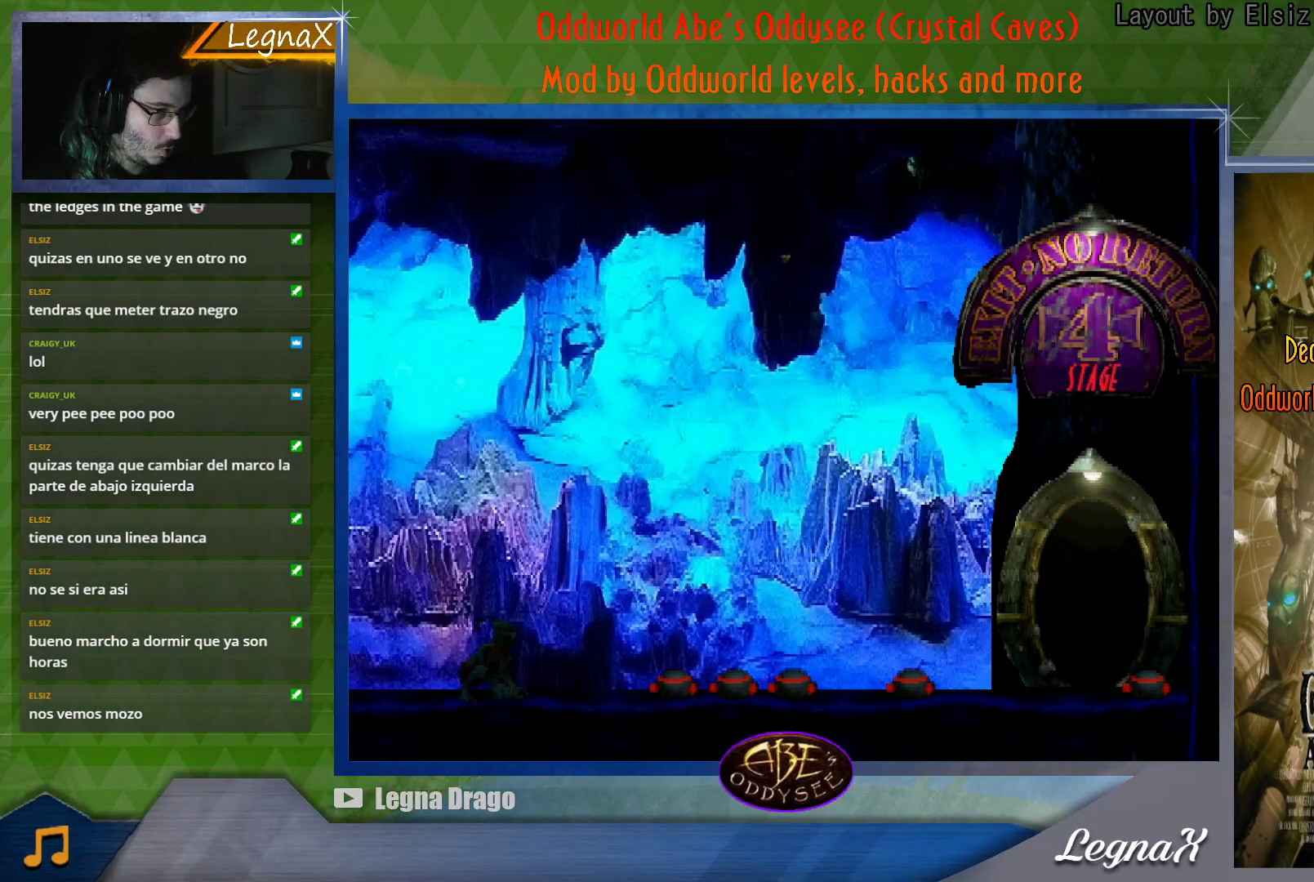
{"buttons": [], "left_stick": "center", "events": [[100, "left_stick", "center"], [334, "left_stick", "up"], [467, "left_stick", "center"]]}
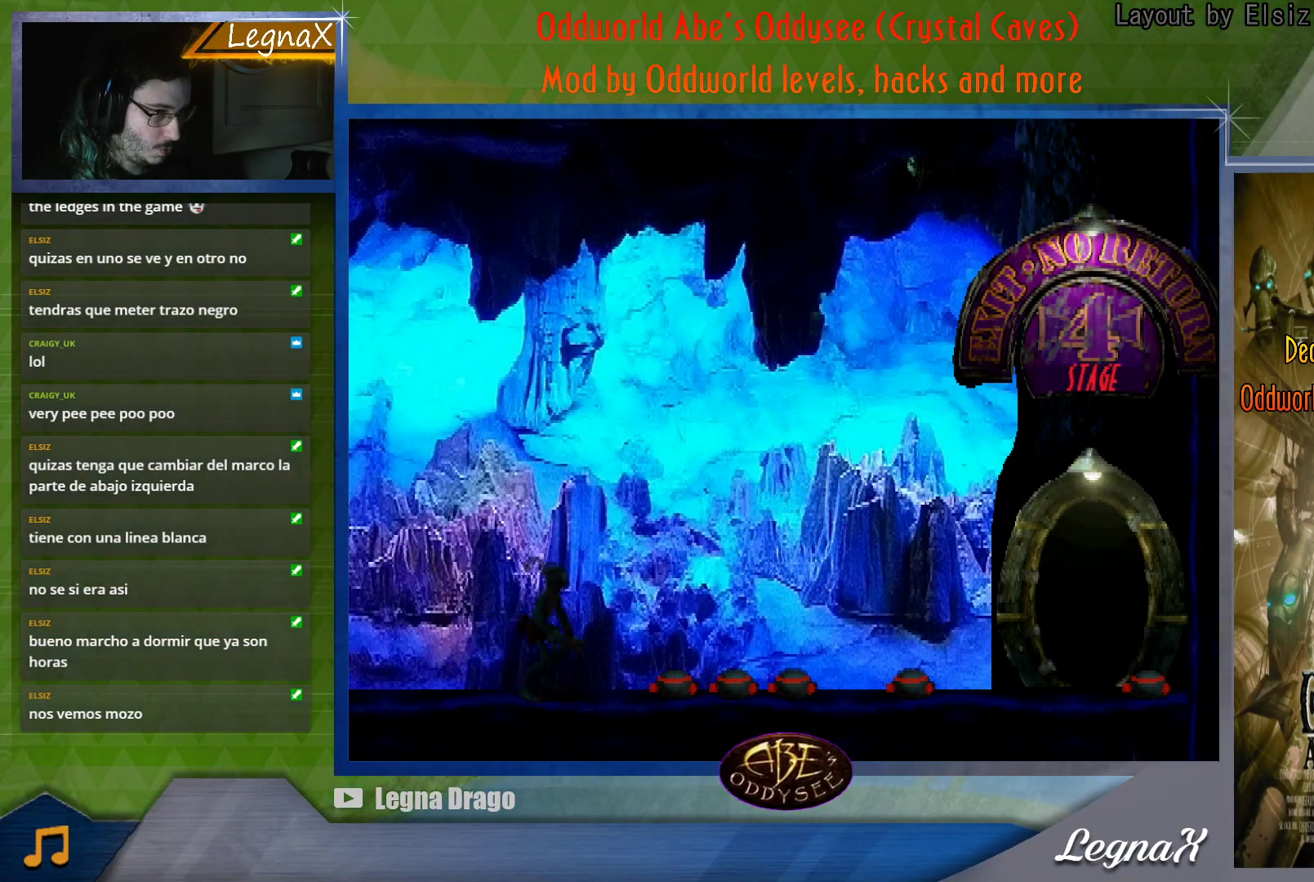
{"buttons": ["CIRCLE"], "left_stick": "left", "events": [[367, "CIRCLE", "down"], [468, "left_stick", "left"]]}
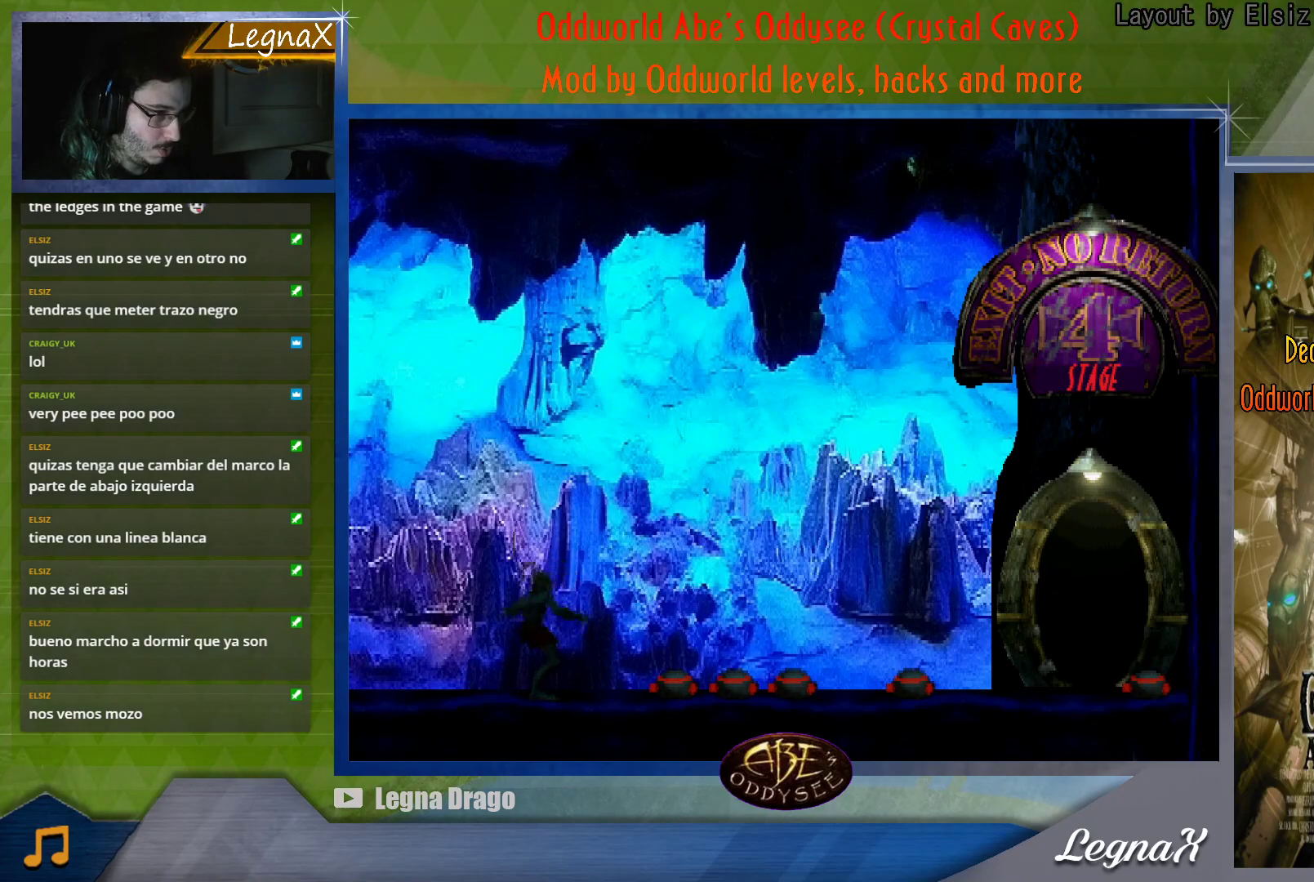
{"buttons": [], "left_stick": "center", "events": [[250, "CIRCLE", "up"], [250, "left_stick", "center"]]}
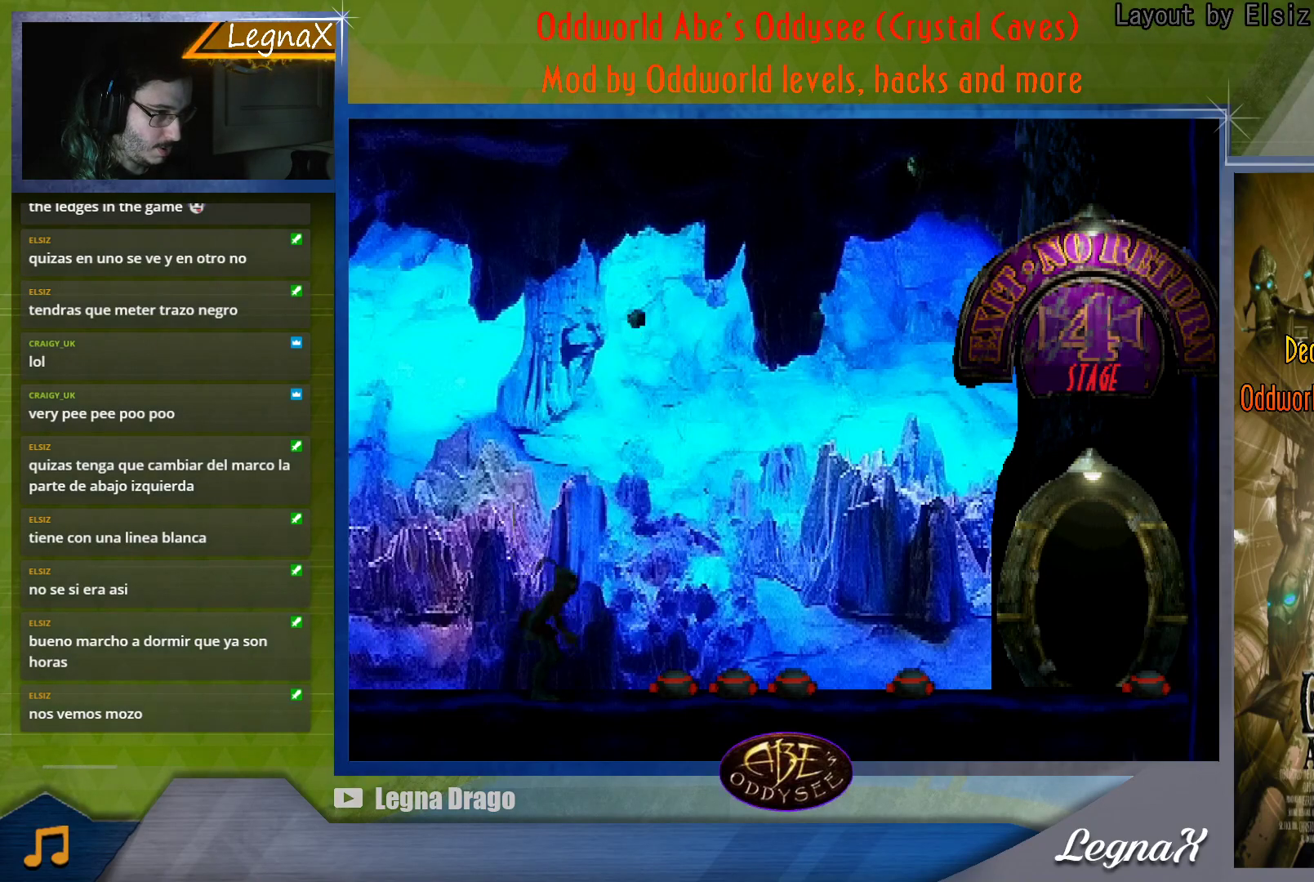
{"buttons": [], "left_stick": "left", "events": [[50, "left_stick", "down"], [217, "left_stick", "center"], [367, "left_stick", "left"]]}
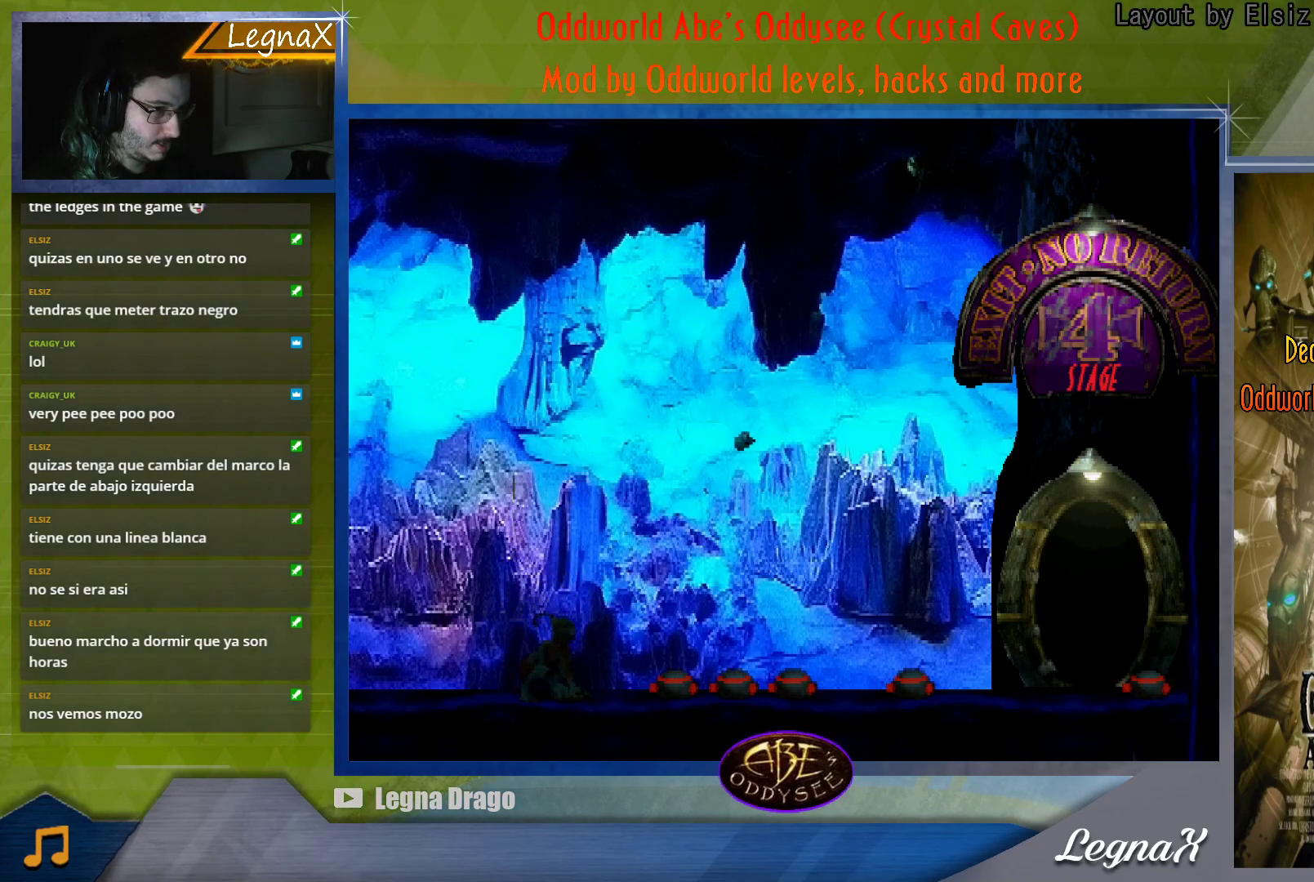
{"buttons": [], "left_stick": "left", "events": []}
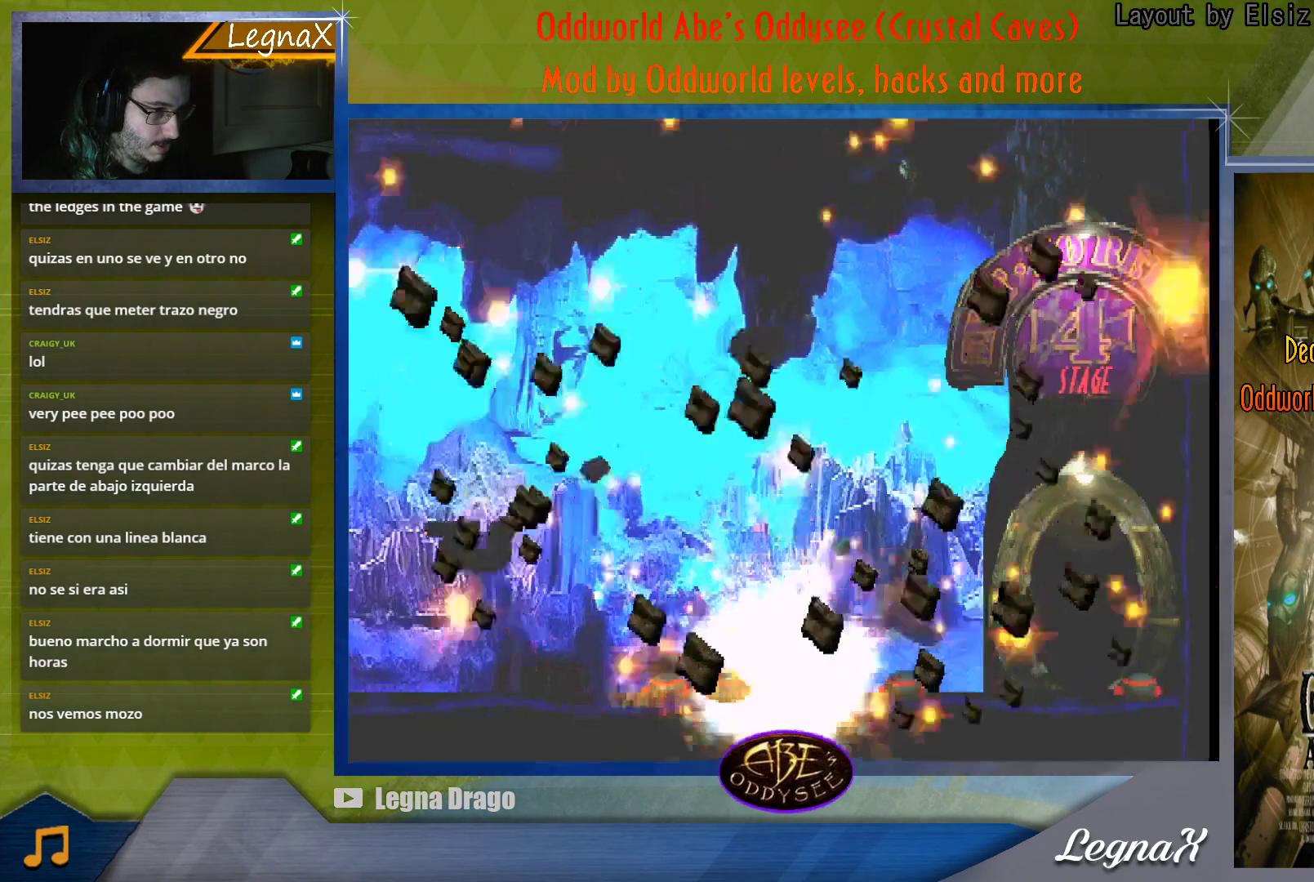
{"buttons": [], "left_stick": "center", "events": [[134, "left_stick", "center"]]}